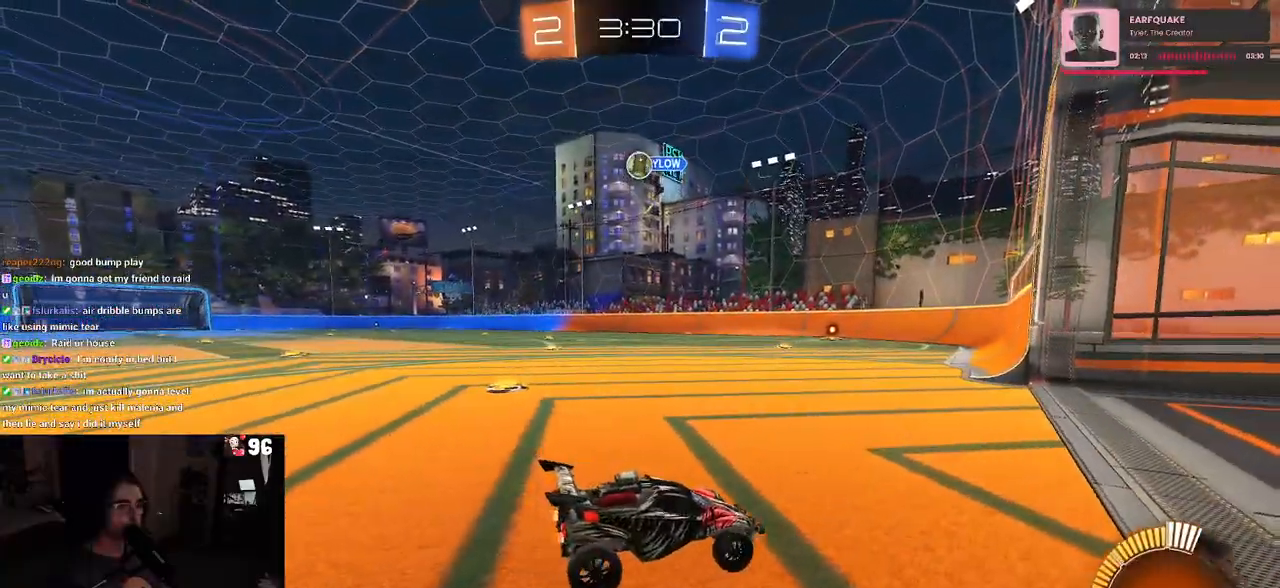
Gameplay with a controller (PlayStation layout); each line is a JSON object with the inputs held at the frame after it. "events" lists button and stick changes between this image and that frame as [ms after this image, input, new state], when the widget could be followed in between. Not read: R2.
{"buttons": [], "left_stick": "left", "right_stick": "center", "events": [[33, "left_stick", "left"], [350, "left_stick", "center"], [467, "left_stick", "left"]]}
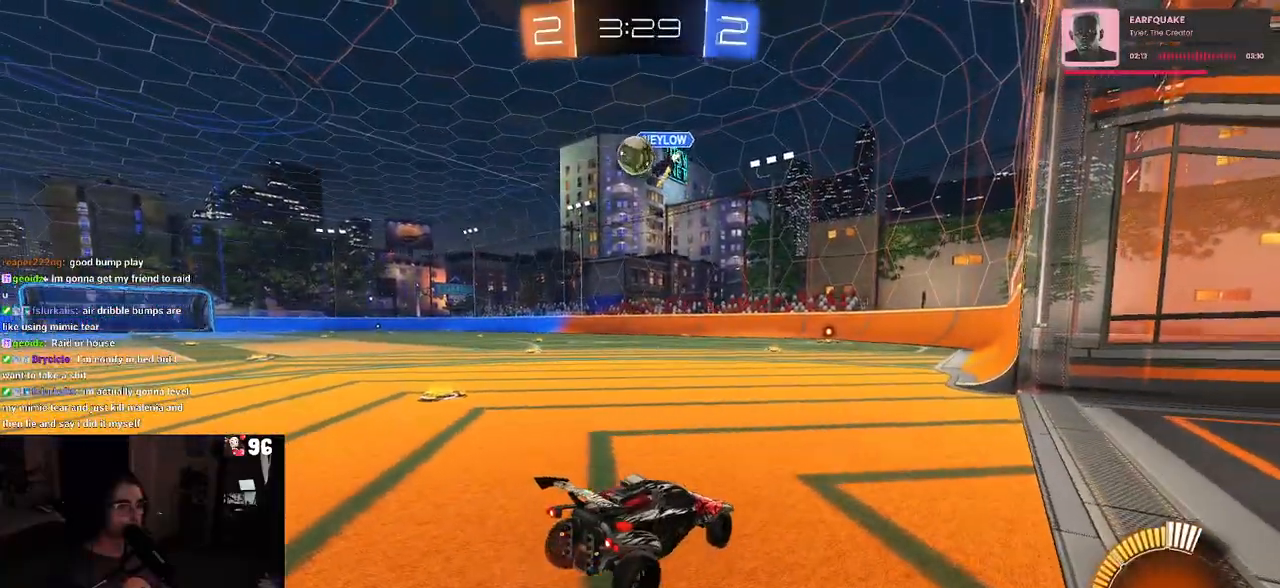
{"buttons": ["L2"], "left_stick": "down-left", "right_stick": "center", "events": [[383, "L2", "down"], [433, "left_stick", "down-left"]]}
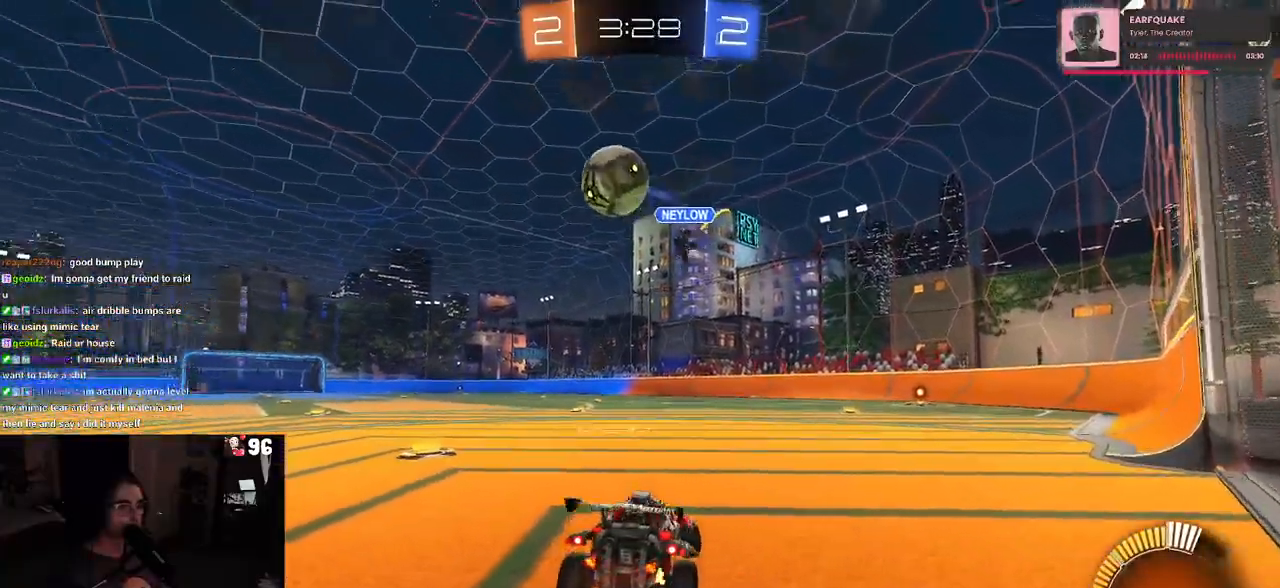
{"buttons": [], "left_stick": "center", "right_stick": "center", "events": [[17, "CROSS", "down"], [117, "CROSS", "up"], [167, "CROSS", "down"], [283, "left_stick", "down"], [300, "L2", "up"], [317, "CROSS", "up"], [383, "left_stick", "center"]]}
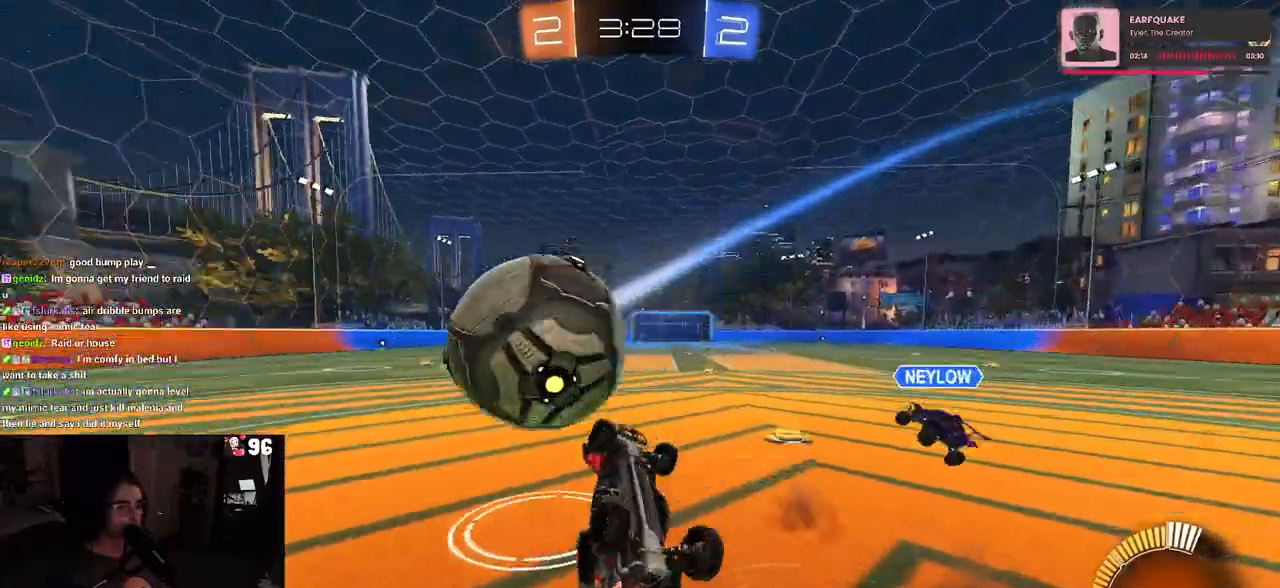
{"buttons": [], "left_stick": "up-left", "right_stick": "center", "events": [[83, "left_stick", "up"], [100, "L1", "down"], [300, "left_stick", "up-left"], [417, "L1", "up"]]}
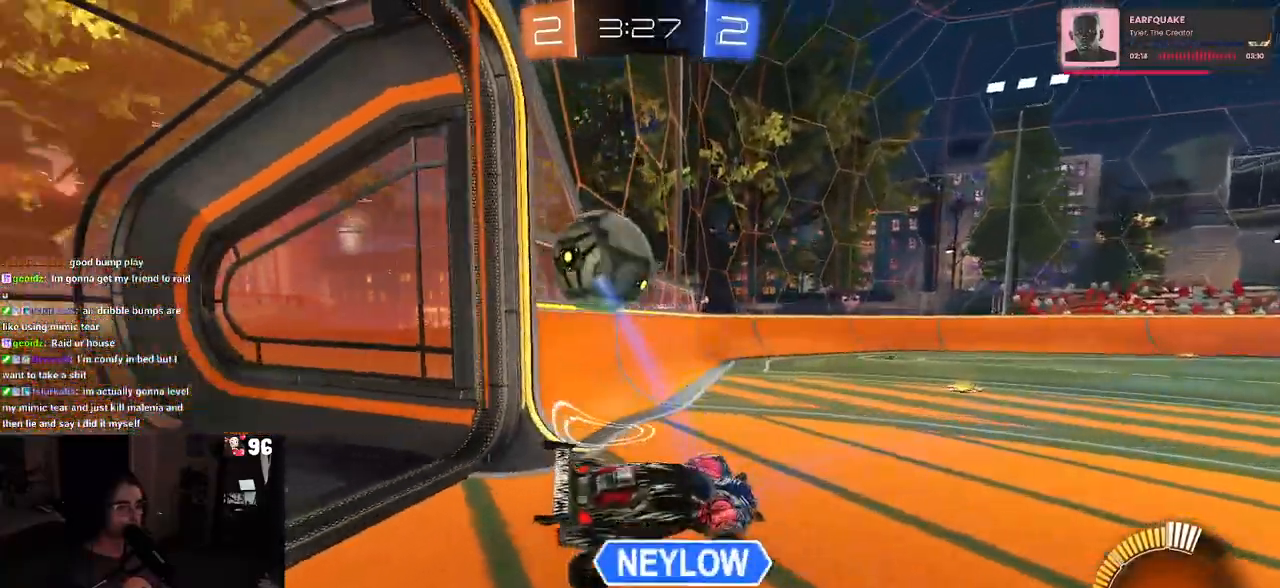
{"buttons": ["R1"], "left_stick": "left", "right_stick": "center", "events": [[33, "TRIANGLE", "down"], [117, "left_stick", "center"], [150, "TRIANGLE", "up"], [233, "left_stick", "left"], [450, "R1", "down"]]}
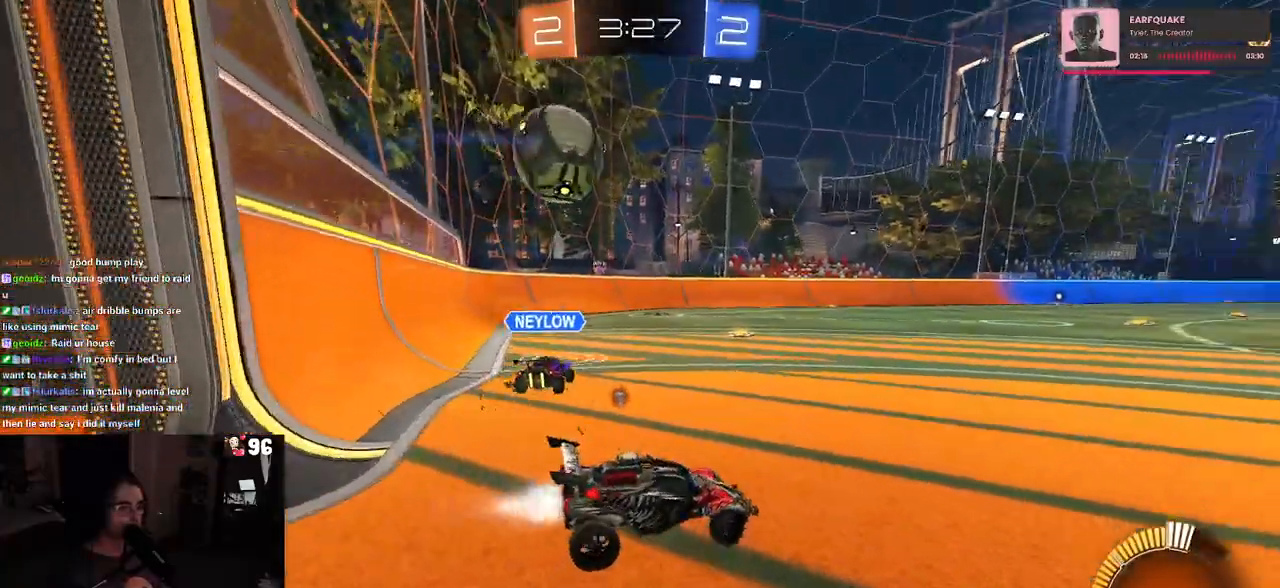
{"buttons": ["R1"], "left_stick": "left", "right_stick": "center", "events": [[350, "TRIANGLE", "down"], [500, "TRIANGLE", "up"]]}
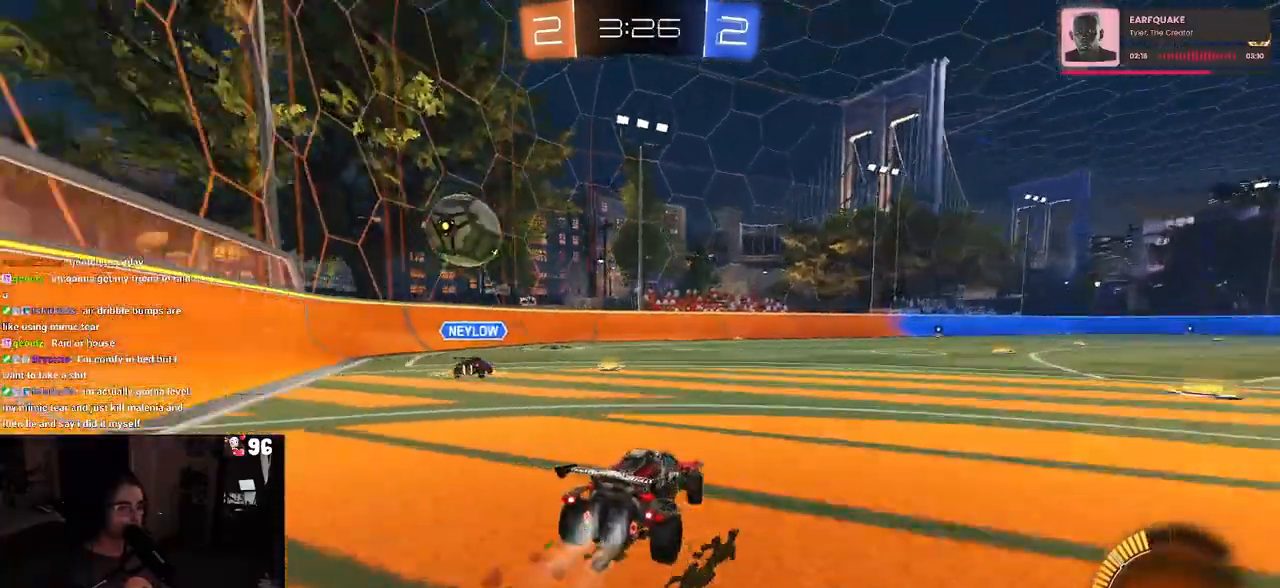
{"buttons": ["R1"], "left_stick": "left", "right_stick": "center", "events": [[217, "left_stick", "center"], [450, "left_stick", "left"]]}
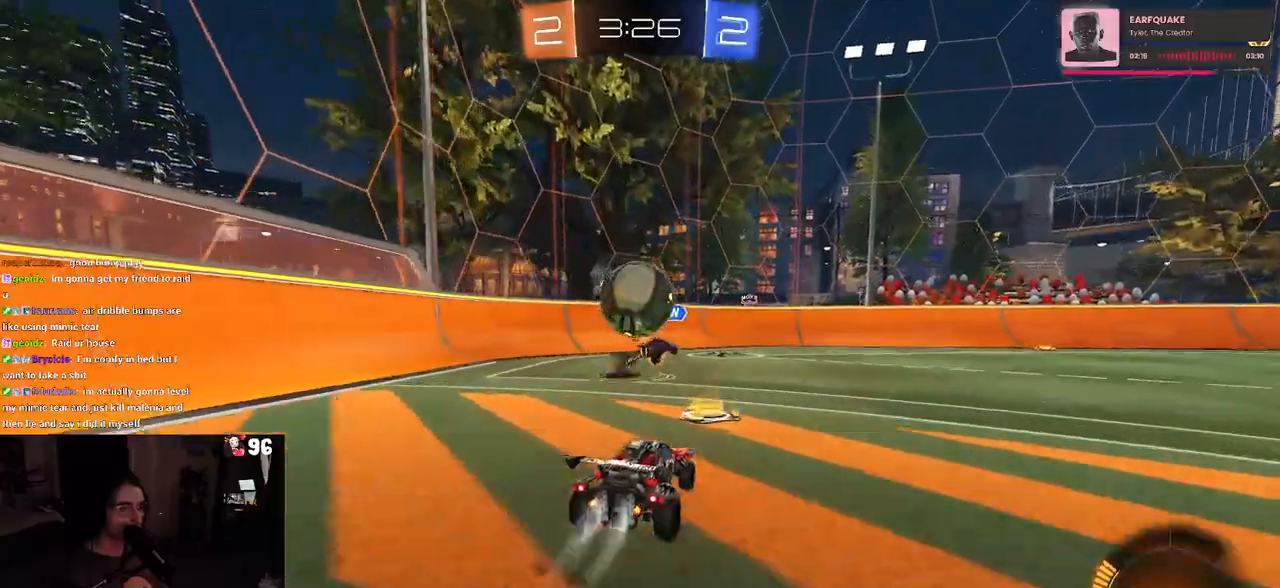
{"buttons": ["L2"], "left_stick": "down", "right_stick": "center", "events": [[117, "left_stick", "center"], [133, "R1", "up"], [233, "L2", "down"], [233, "left_stick", "left"], [333, "left_stick", "center"], [383, "left_stick", "down"]]}
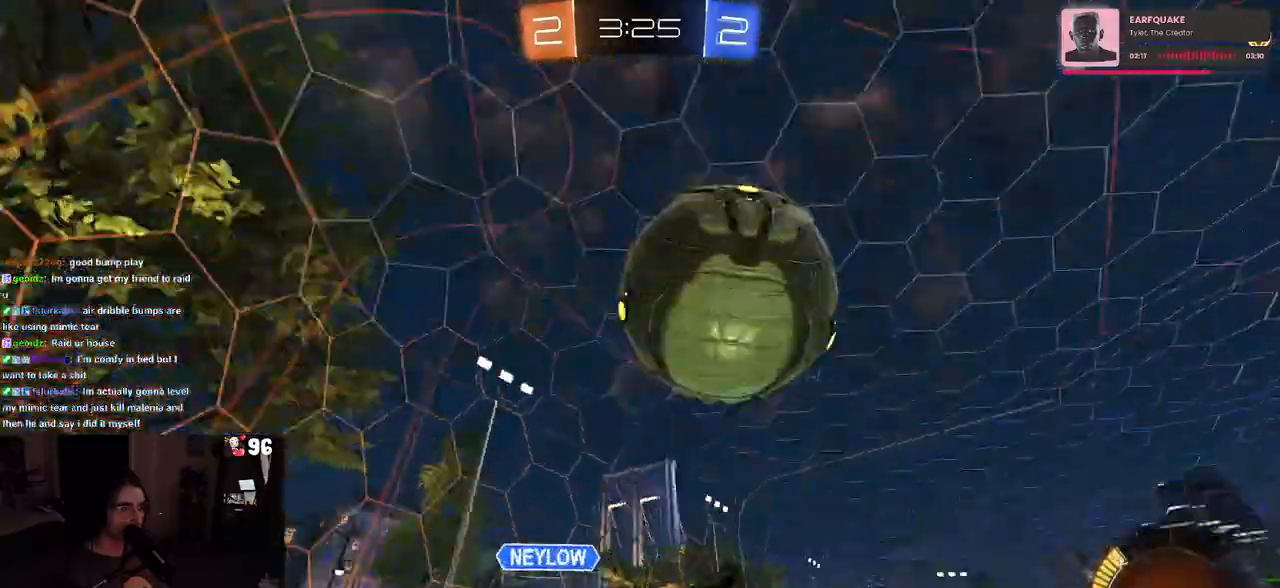
{"buttons": ["L2"], "left_stick": "right", "right_stick": "center", "events": [[33, "left_stick", "down-right"], [283, "left_stick", "center"], [433, "left_stick", "right"]]}
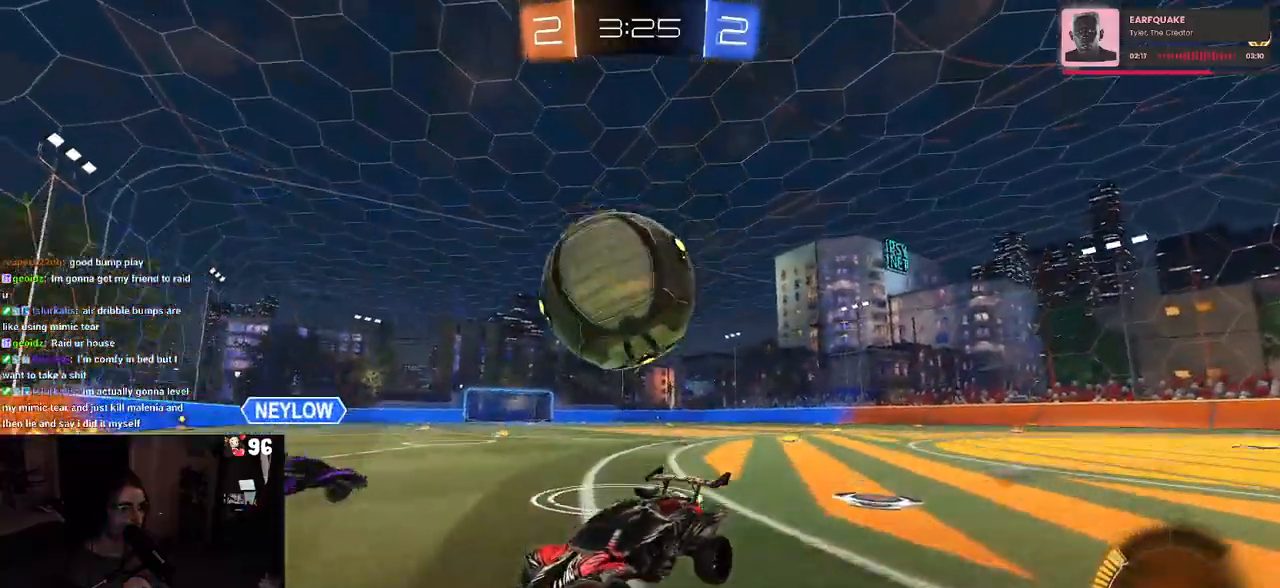
{"buttons": ["CROSS", "L2"], "left_stick": "down", "right_stick": "center", "events": [[350, "CROSS", "down"], [433, "CROSS", "up"], [467, "left_stick", "down"], [500, "CROSS", "down"]]}
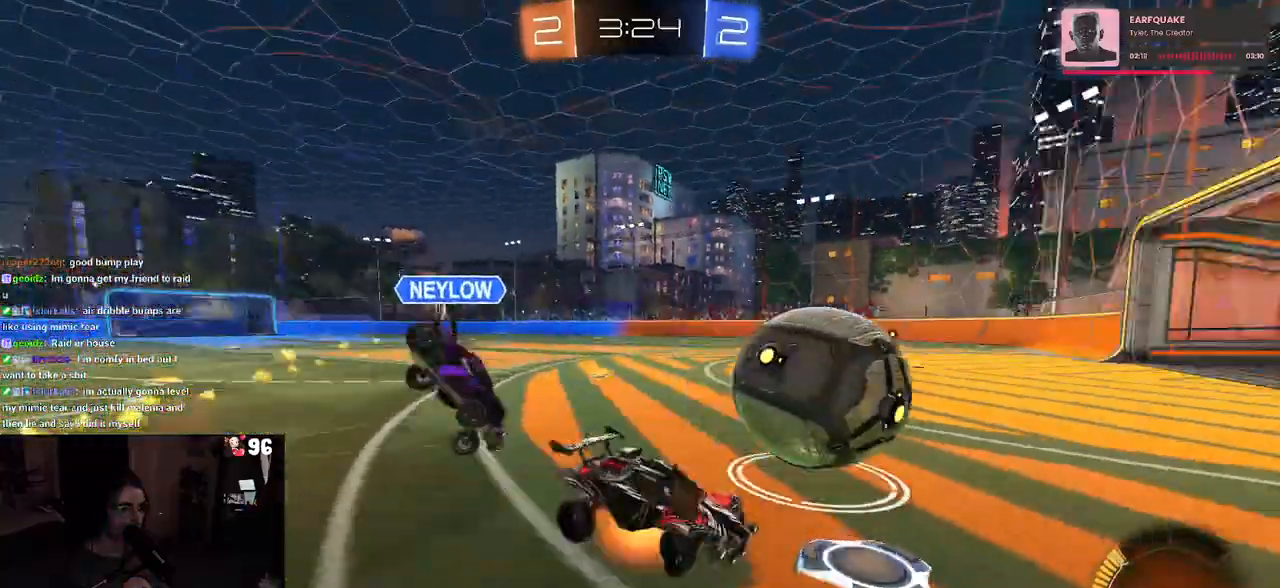
{"buttons": ["L1"], "left_stick": "up-left", "right_stick": "center", "events": [[50, "CROSS", "up"], [83, "left_stick", "left"], [200, "L2", "up"], [250, "left_stick", "center"], [417, "L1", "down"], [467, "left_stick", "up-left"]]}
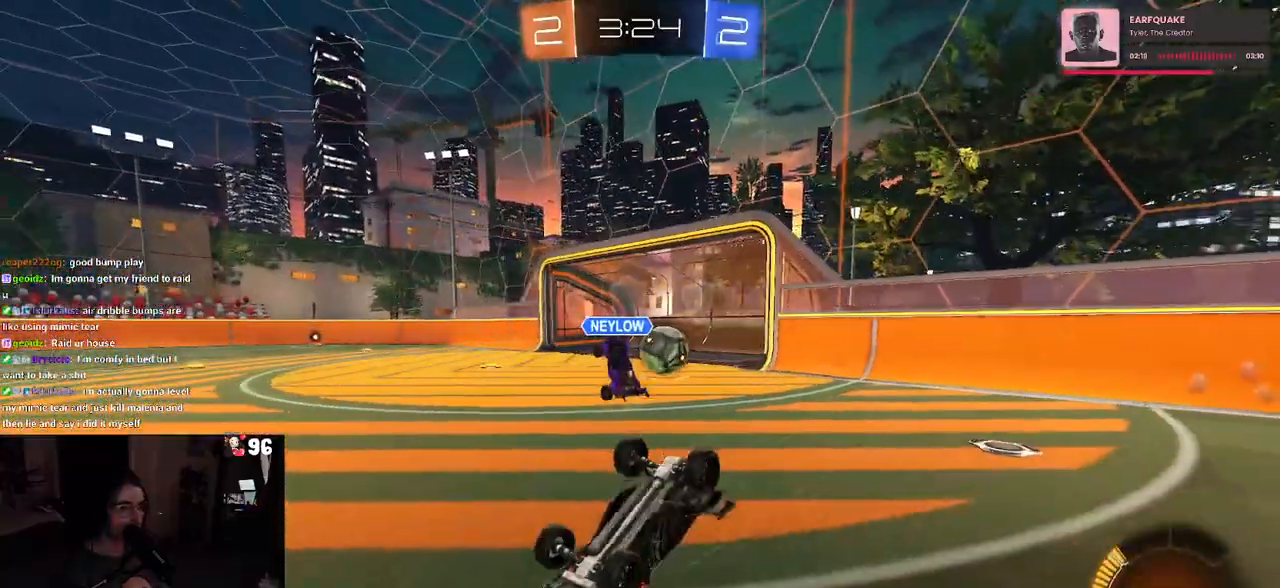
{"buttons": [], "left_stick": "center", "right_stick": "center", "events": [[100, "left_stick", "left"], [367, "left_stick", "down-left"], [417, "L1", "up"], [467, "left_stick", "center"]]}
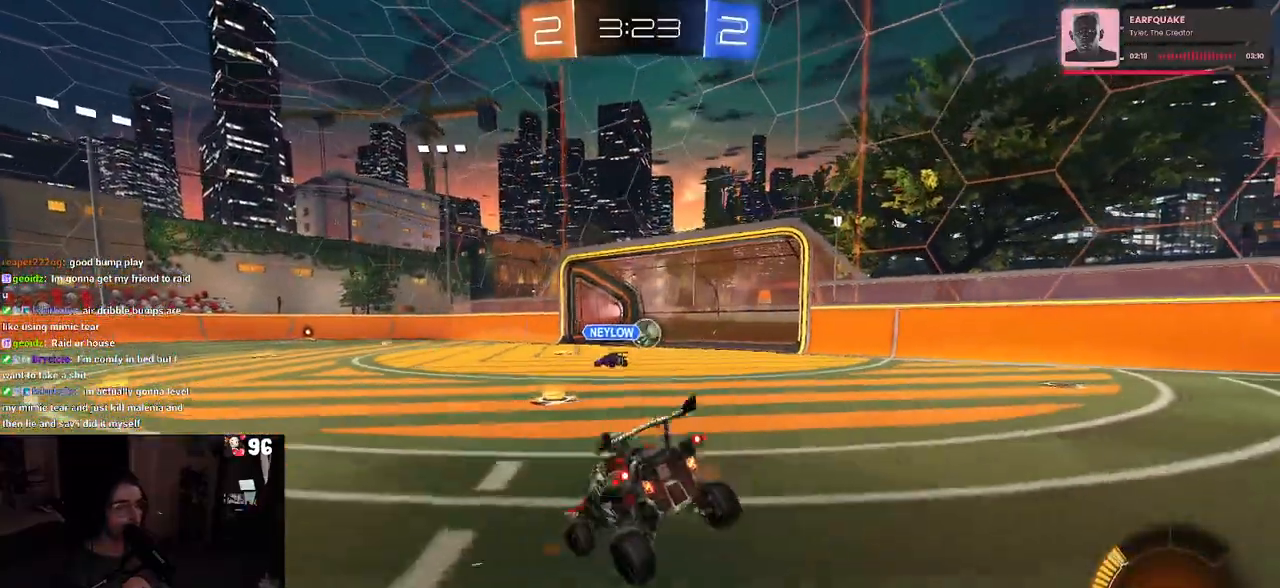
{"buttons": [], "left_stick": "right", "right_stick": "center", "events": [[150, "left_stick", "right"]]}
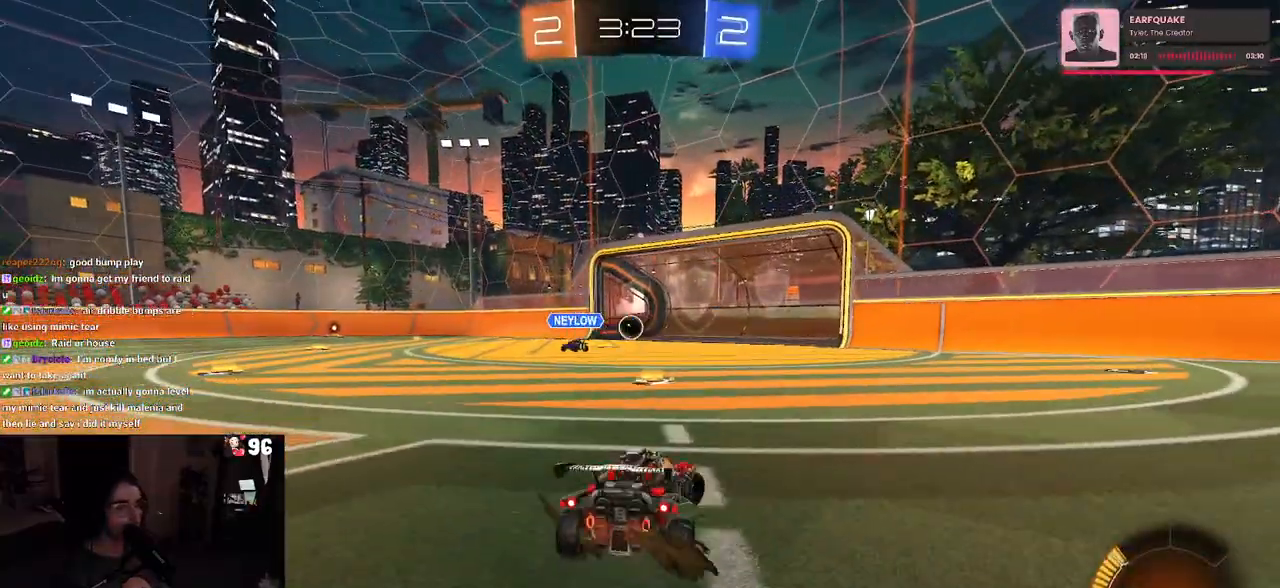
{"buttons": [], "left_stick": "center", "right_stick": "center", "events": [[150, "left_stick", "center"]]}
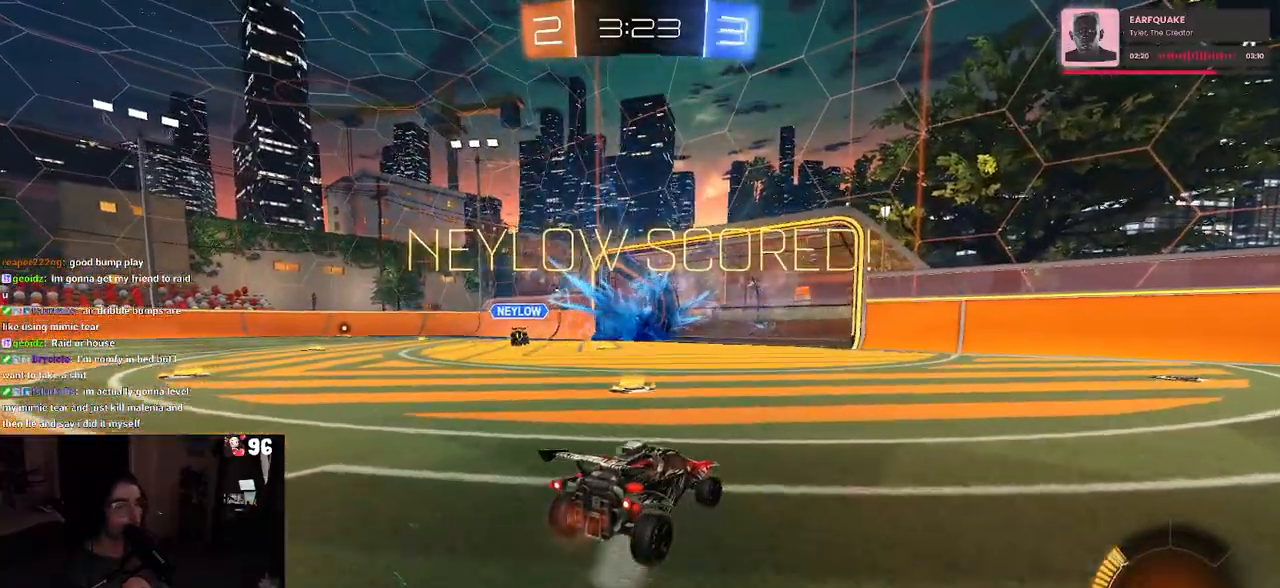
{"buttons": ["R3"], "left_stick": "center", "right_stick": "center", "events": [[50, "R3", "down"]]}
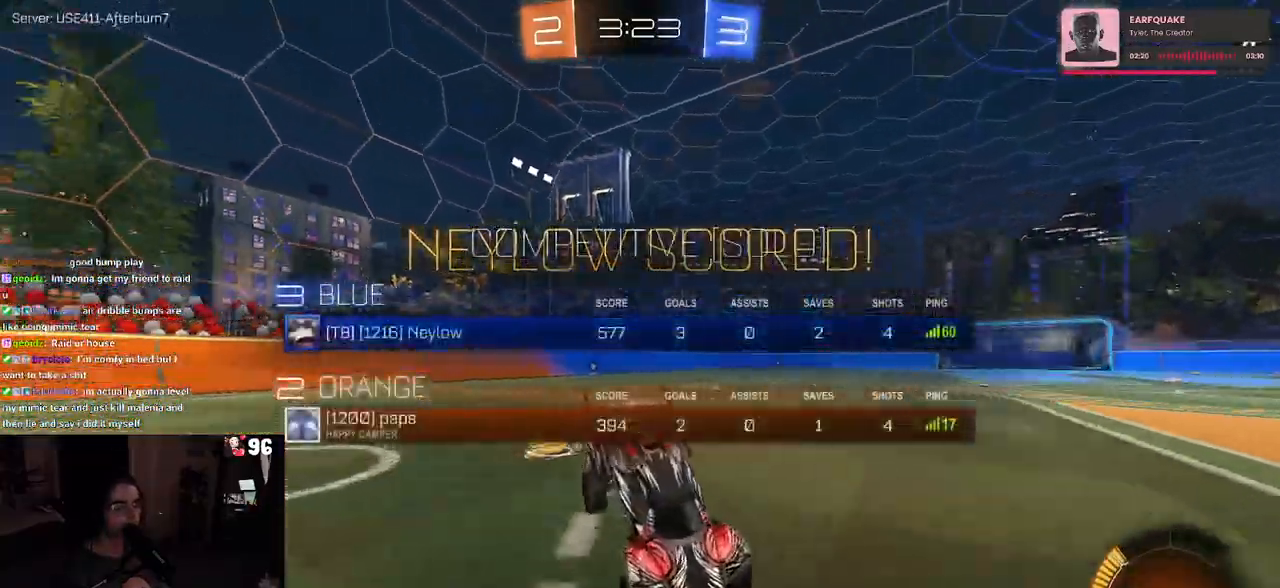
{"buttons": [], "left_stick": "center", "right_stick": "center", "events": [[483, "R3", "up"]]}
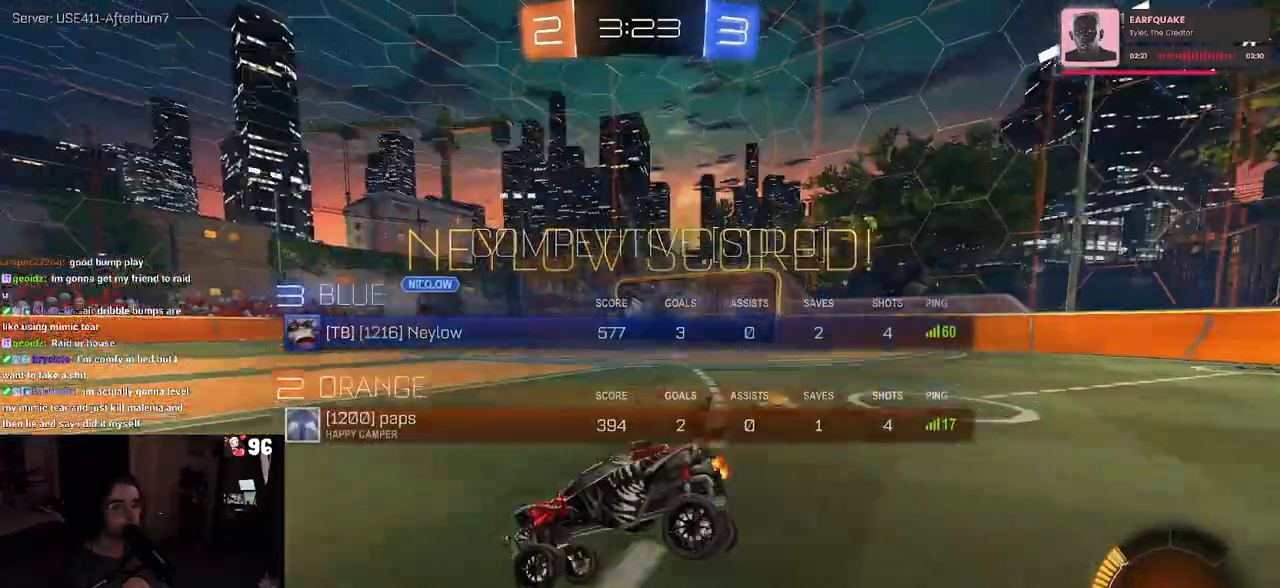
{"buttons": ["CROSS"], "left_stick": "center", "right_stick": "center", "events": [[167, "CROSS", "down"], [283, "CROSS", "up"], [400, "CROSS", "down"]]}
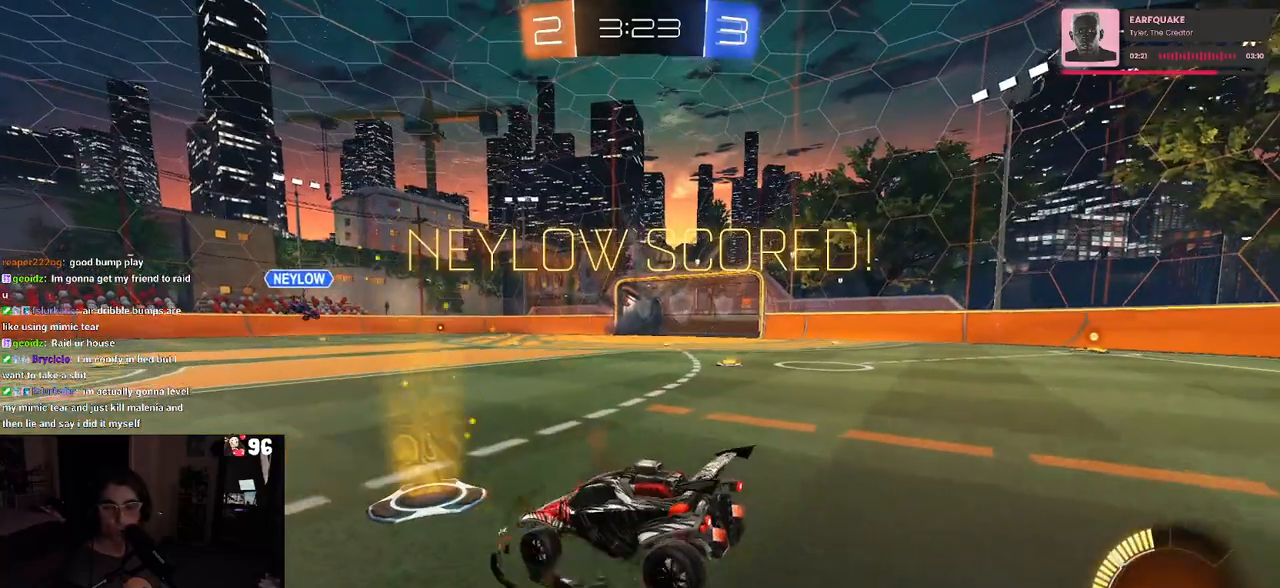
{"buttons": [], "left_stick": "center", "right_stick": "center", "events": [[33, "CROSS", "up"], [117, "CROSS", "down"], [233, "CROSS", "up"], [333, "CROSS", "down"], [450, "CROSS", "up"]]}
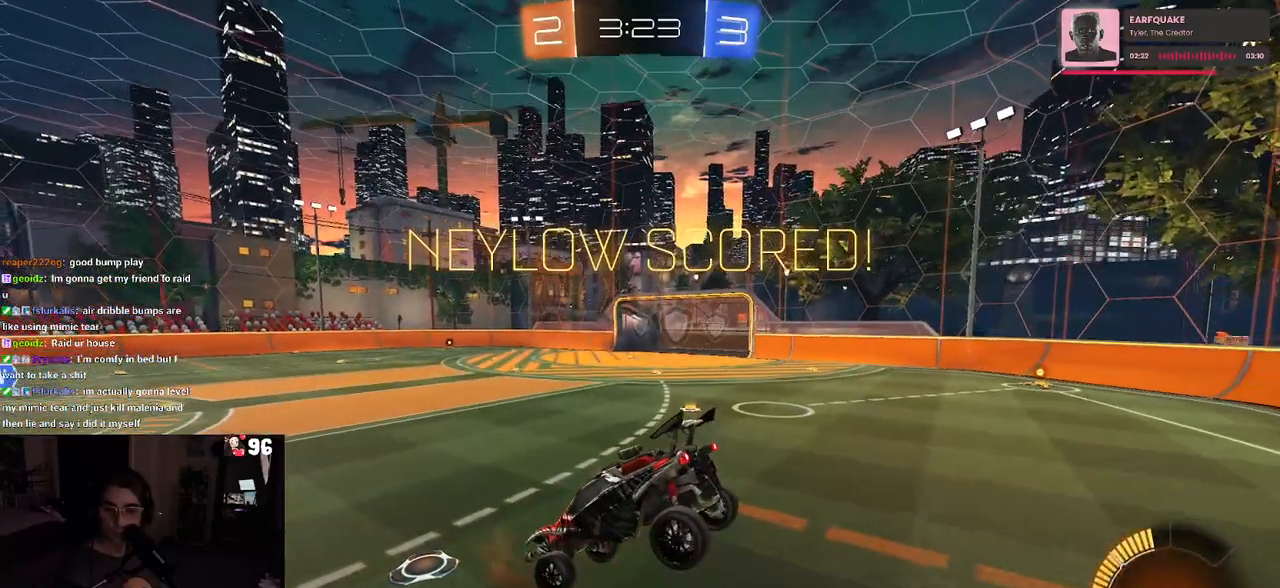
{"buttons": [], "left_stick": "center", "right_stick": "center", "events": [[33, "CROSS", "down"], [150, "CROSS", "up"], [217, "CROSS", "down"], [333, "CROSS", "up"], [433, "CROSS", "down"], [483, "CROSS", "up"]]}
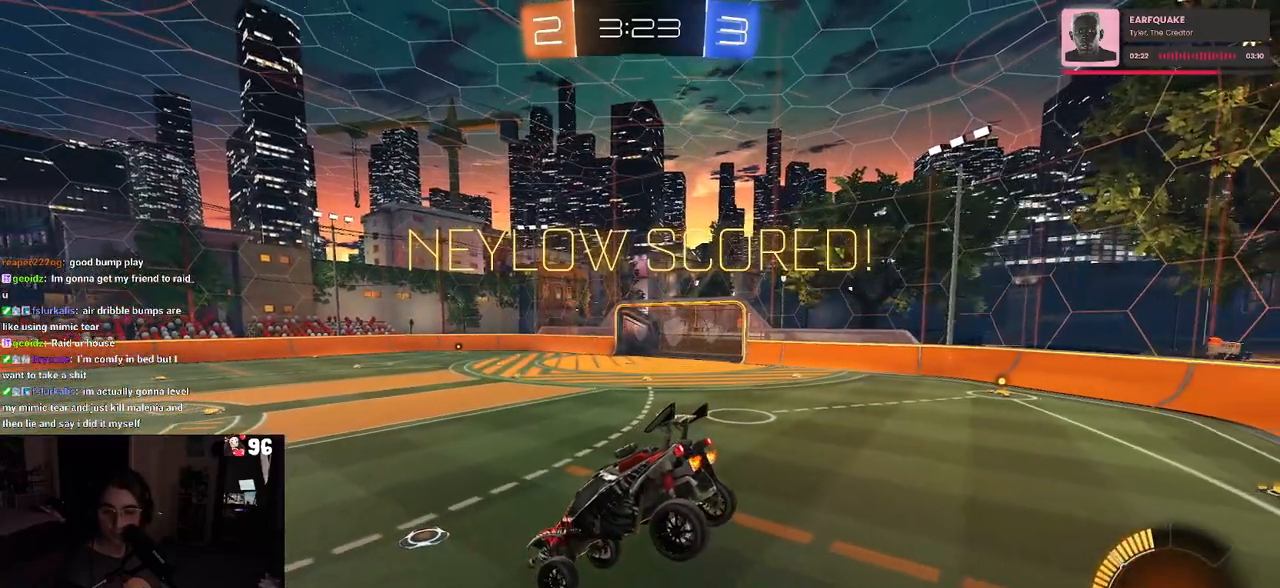
{"buttons": ["CROSS"], "left_stick": "center", "right_stick": "center", "events": [[50, "CROSS", "down"], [350, "CROSS", "up"], [433, "CROSS", "down"]]}
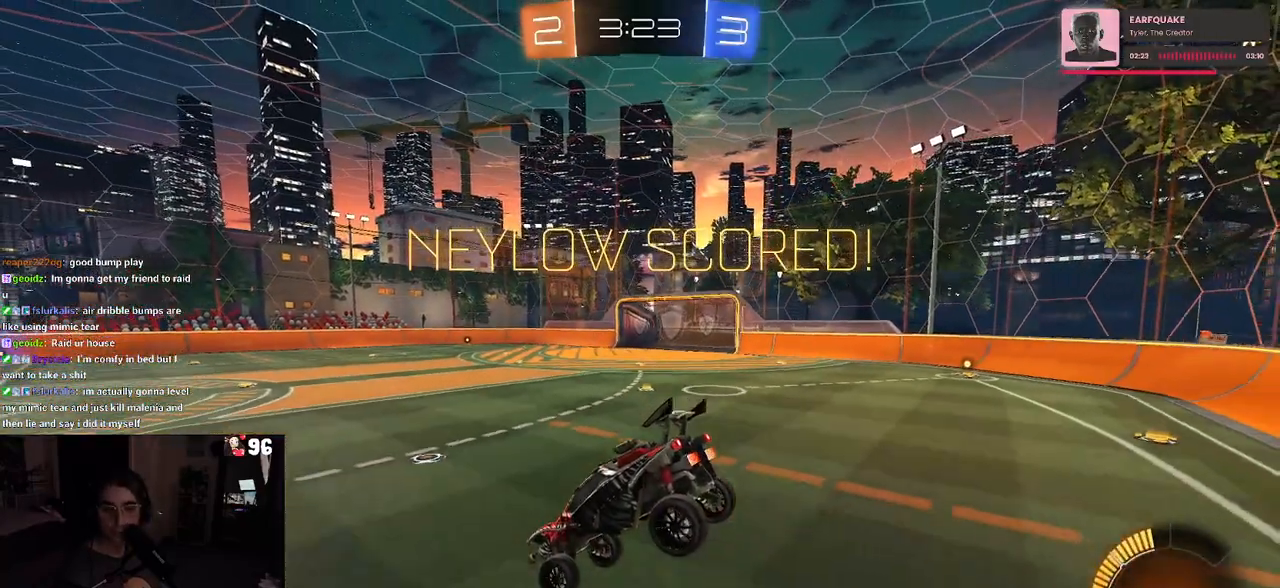
{"buttons": ["CROSS"], "left_stick": "center", "right_stick": "center", "events": [[50, "CROSS", "up"], [117, "CROSS", "down"], [200, "CROSS", "up"], [267, "CROSS", "down"], [383, "CROSS", "up"], [450, "CROSS", "down"]]}
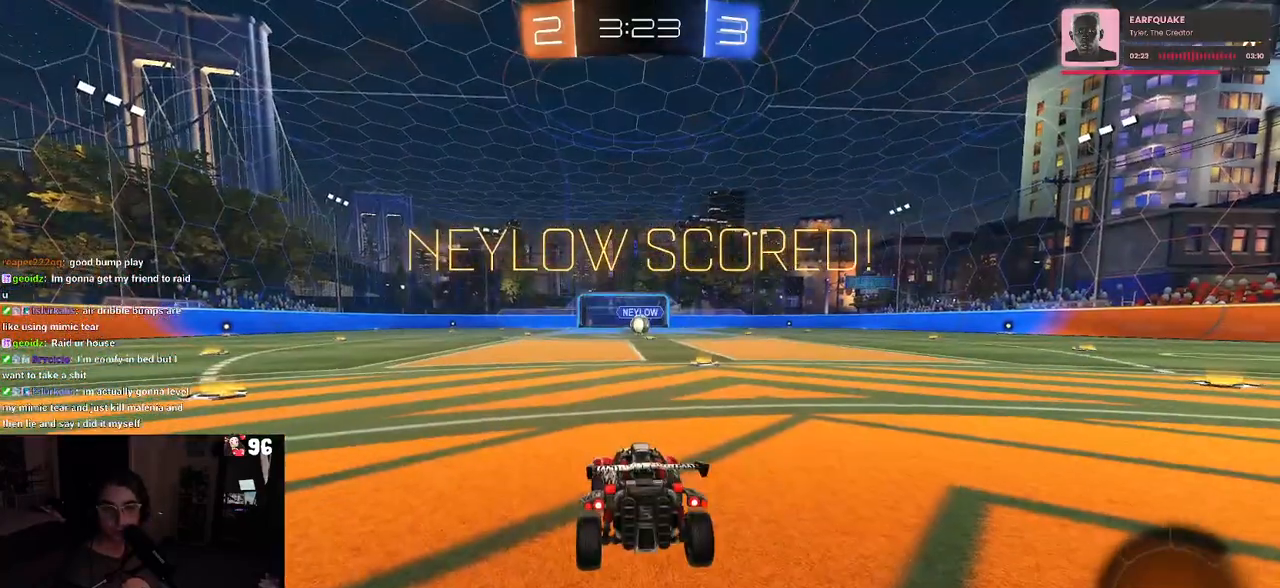
{"buttons": [], "left_stick": "center", "right_stick": "center", "events": [[33, "CROSS", "up"], [183, "TRIANGLE", "down"], [283, "TRIANGLE", "up"], [333, "TRIANGLE", "down"], [450, "TRIANGLE", "up"]]}
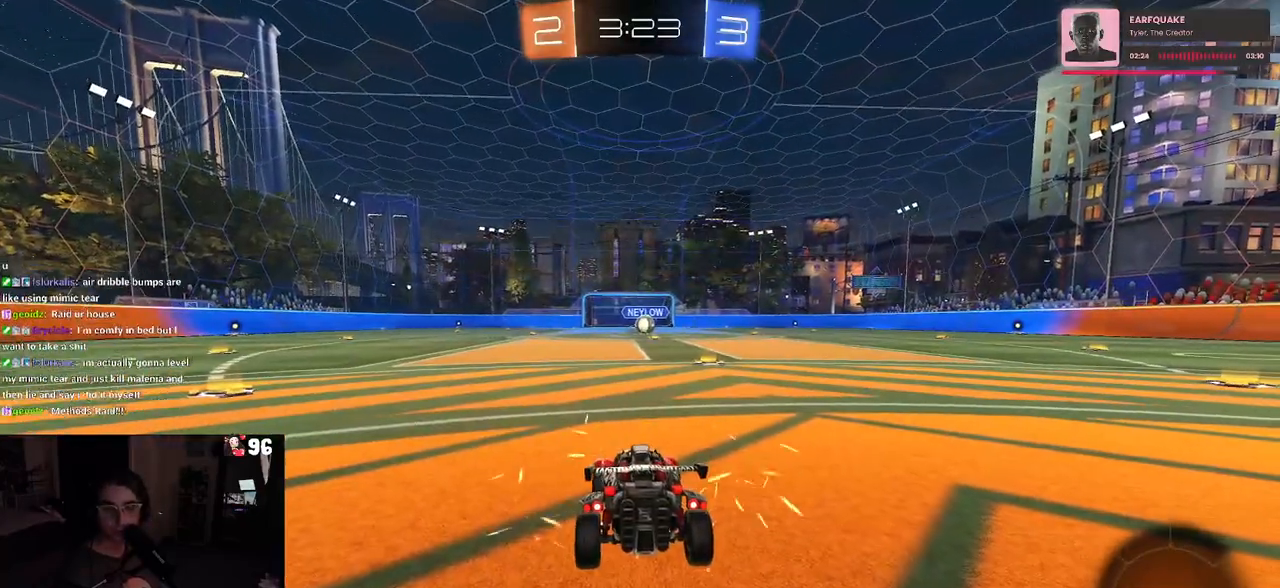
{"buttons": [], "left_stick": "center", "right_stick": "center", "events": []}
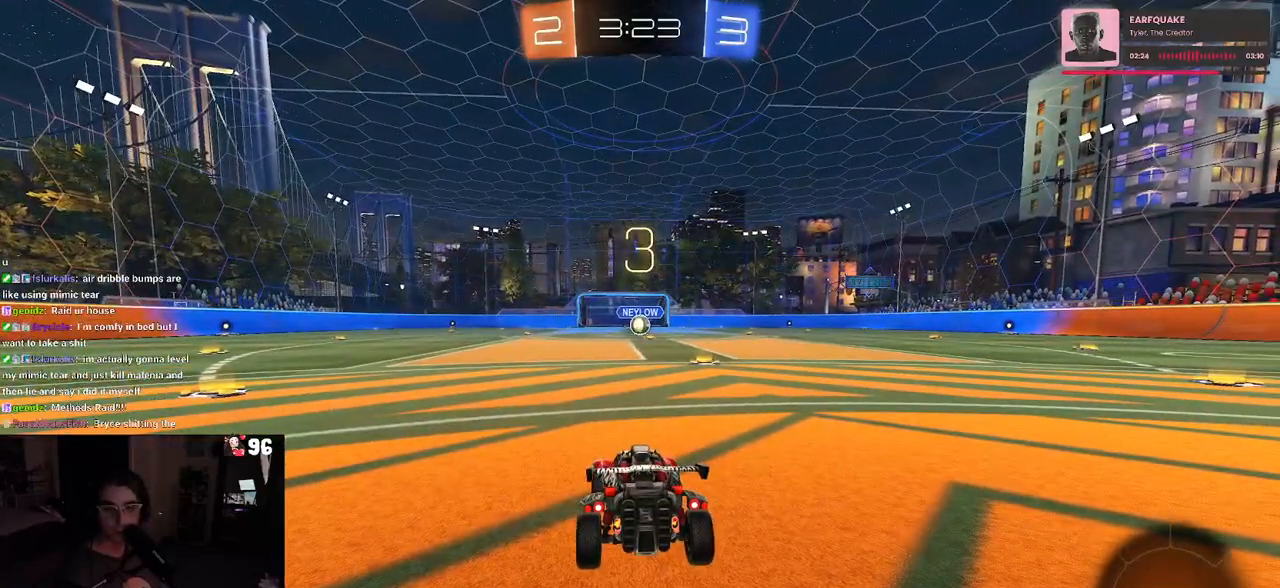
{"buttons": [], "left_stick": "center", "right_stick": "center", "events": [[117, "TRIANGLE", "down"], [200, "TRIANGLE", "up"], [267, "TRIANGLE", "down"], [383, "TRIANGLE", "up"]]}
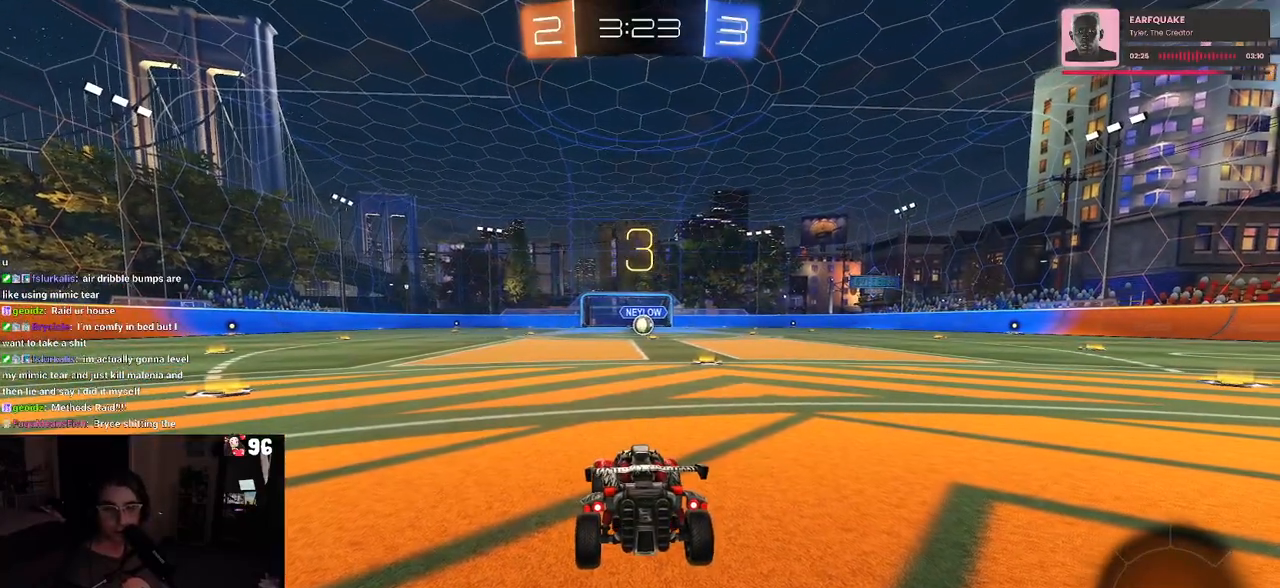
{"buttons": ["TRIANGLE"], "left_stick": "center", "right_stick": "center", "events": [[250, "TRIANGLE", "down"], [367, "TRIANGLE", "up"], [450, "TRIANGLE", "down"]]}
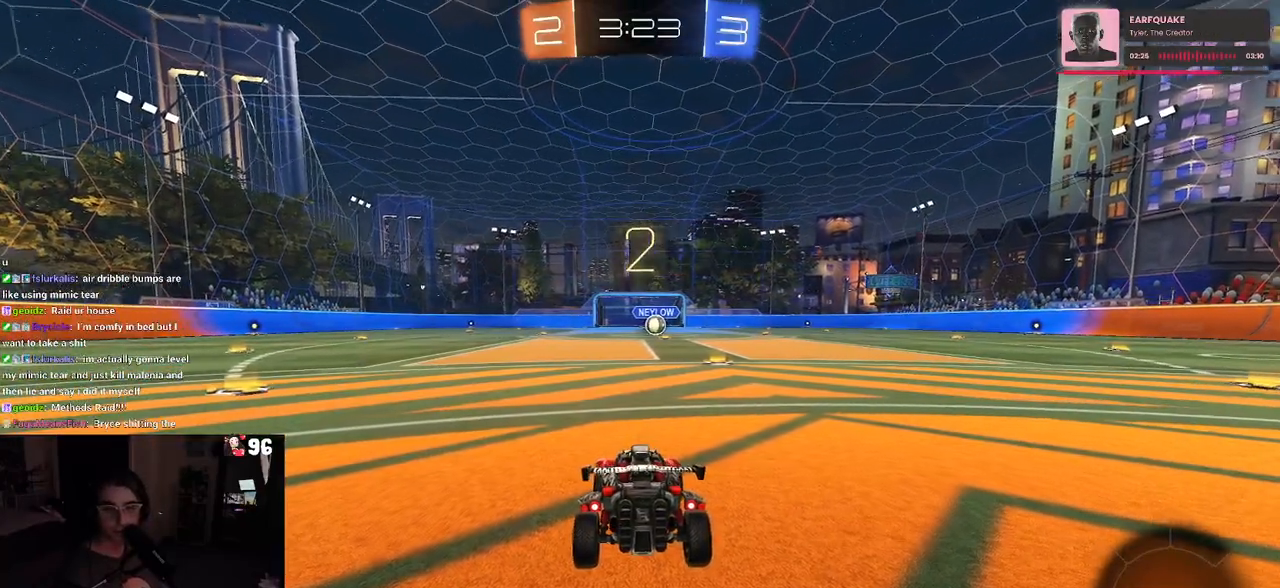
{"buttons": [], "left_stick": "center", "right_stick": "center", "events": [[50, "TRIANGLE", "up"]]}
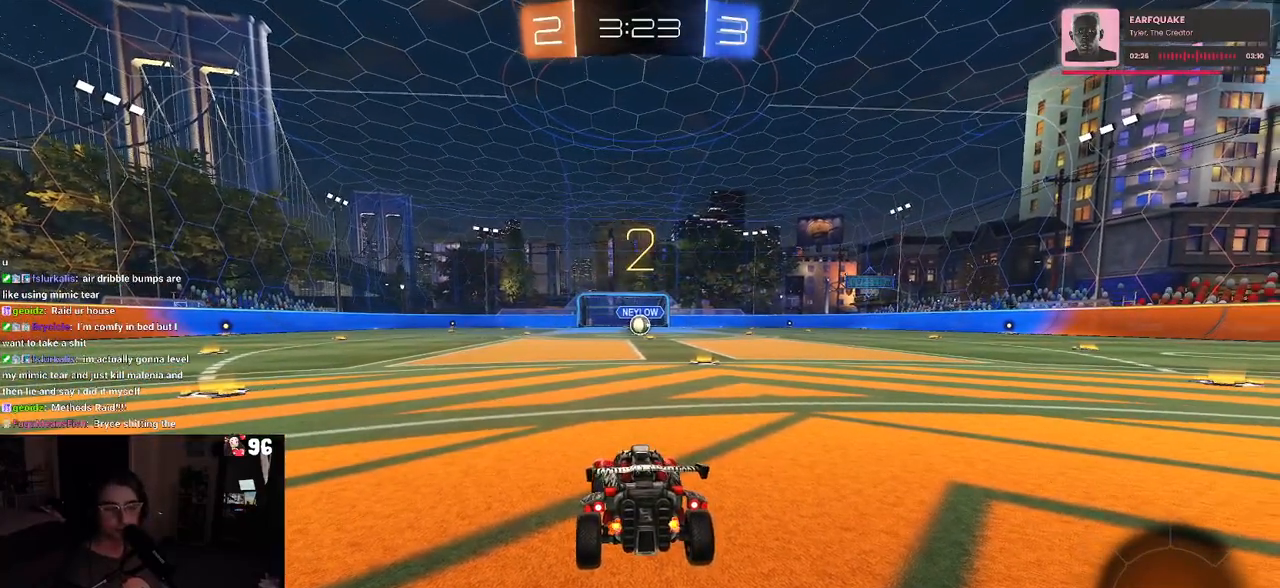
{"buttons": ["TRIANGLE", "R1"], "left_stick": "center", "right_stick": "center", "events": [[117, "R1", "down"], [500, "TRIANGLE", "down"]]}
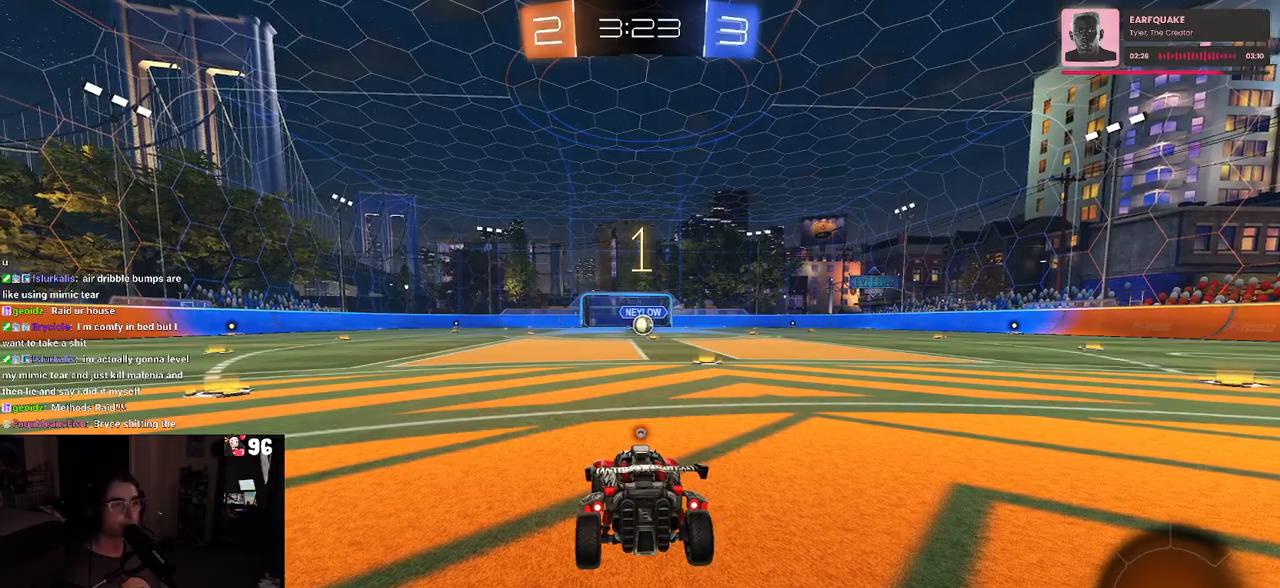
{"buttons": ["R1"], "left_stick": "center", "right_stick": "center", "events": [[67, "TRIANGLE", "up"], [150, "TRIANGLE", "down"], [250, "TRIANGLE", "up"]]}
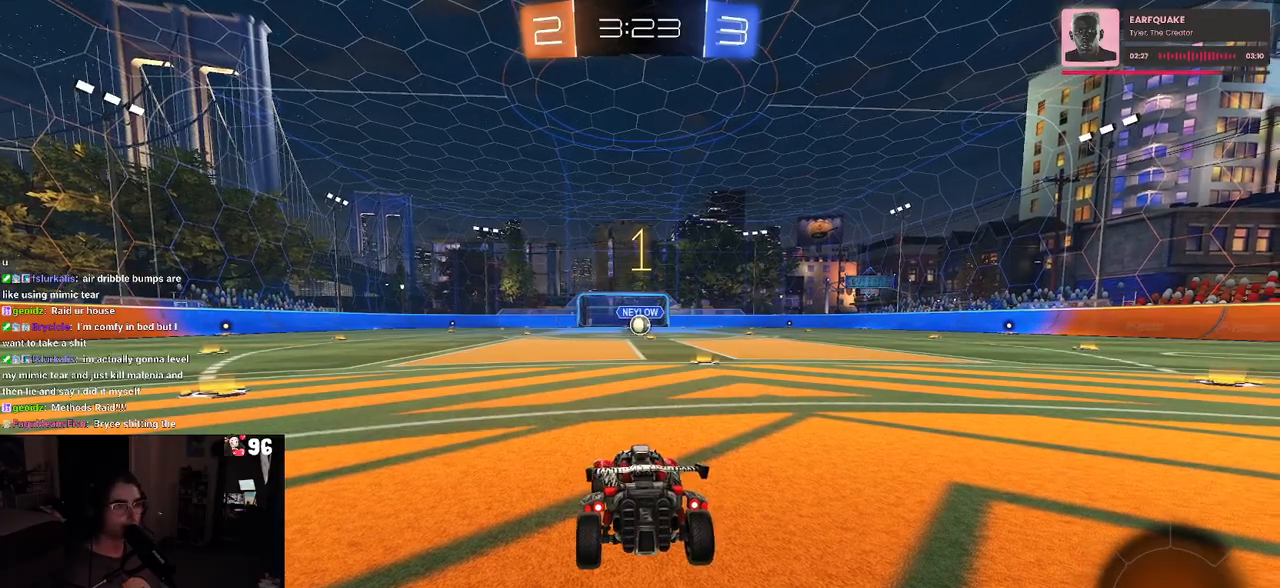
{"buttons": ["R1"], "left_stick": "center", "right_stick": "center", "events": [[283, "left_stick", "right"], [483, "left_stick", "center"]]}
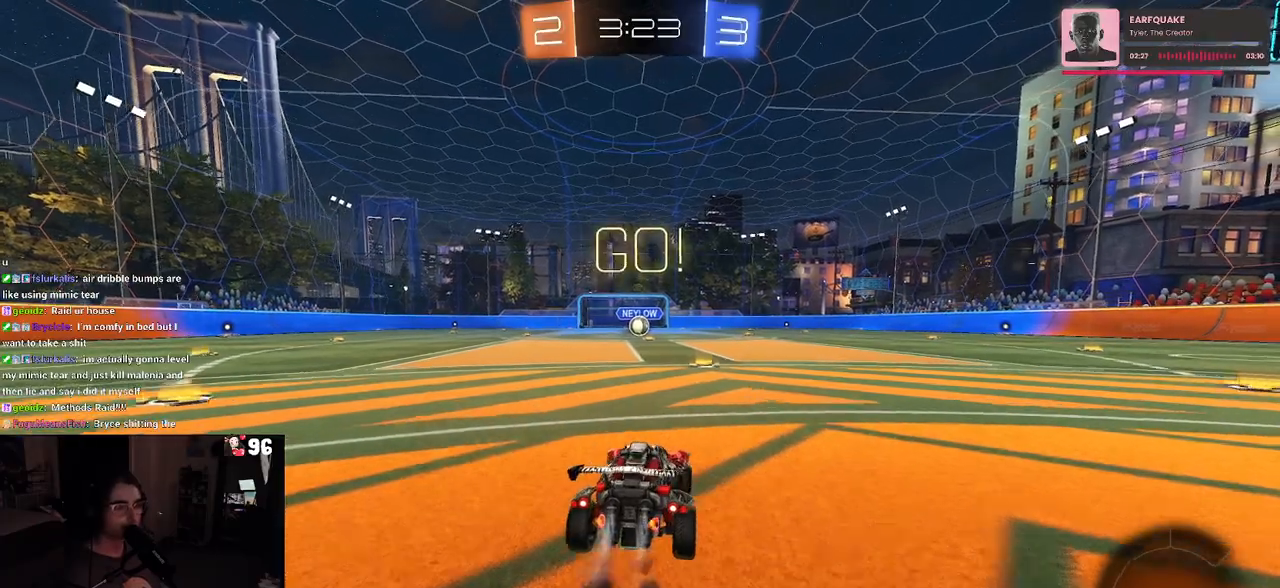
{"buttons": ["CROSS", "R1"], "left_stick": "up-left", "right_stick": "center", "events": [[350, "CROSS", "down"], [400, "left_stick", "up-left"], [433, "CROSS", "up"], [500, "CROSS", "down"]]}